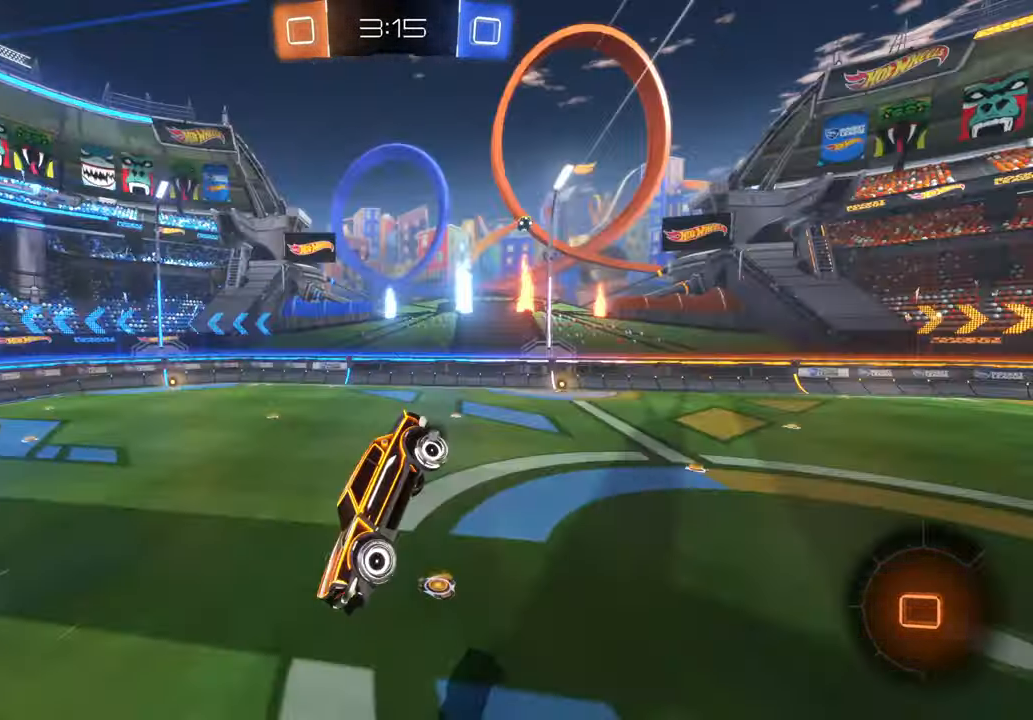
Gameplay with a controller (Xbox layout); each line is a JSON object with the inputs held at the frame after it (dt_ms = milliseconds from this image to that frame). "events" lists button and stick changes between this image and that frame as [ms after this image, input, new state], when the widget could be followed in between. Not read: L1 L3 R1 R2 R3 Y.
{"dt_ms": 500, "buttons": [], "left_stick": "up-right", "right_stick": "center", "events": [[483, "left_stick", "up-right"]]}
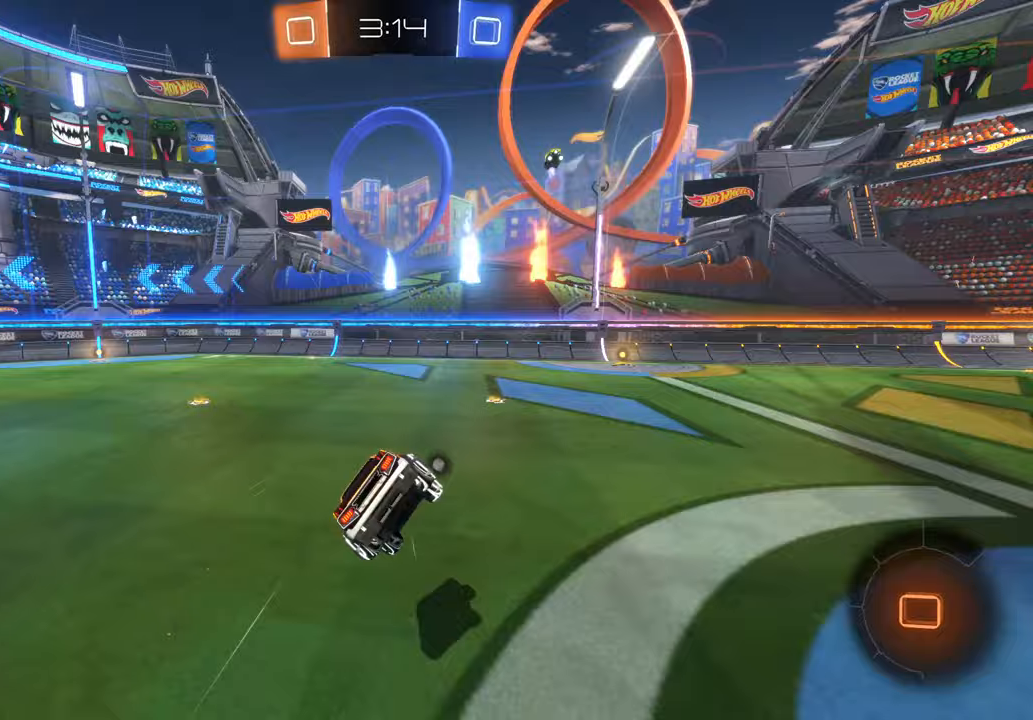
{"dt_ms": 500, "buttons": ["X"], "left_stick": "center", "right_stick": "center", "events": [[200, "left_stick", "center"], [300, "left_stick", "left"], [383, "X", "down"], [433, "left_stick", "center"]]}
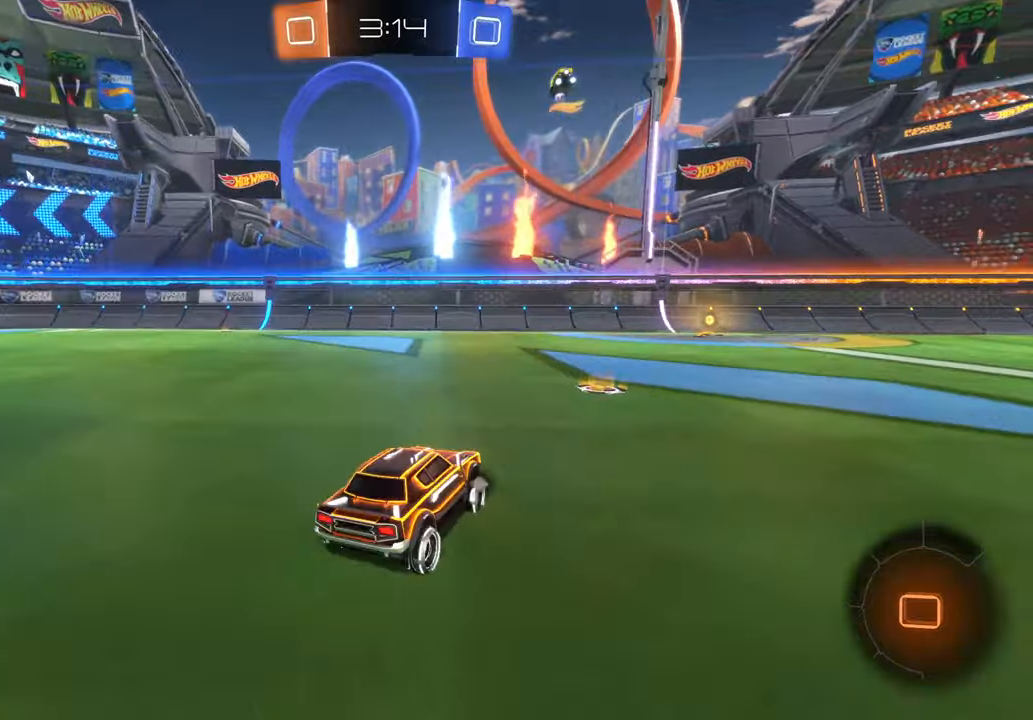
{"dt_ms": 1000, "buttons": ["X"], "left_stick": "right", "right_stick": "center"}
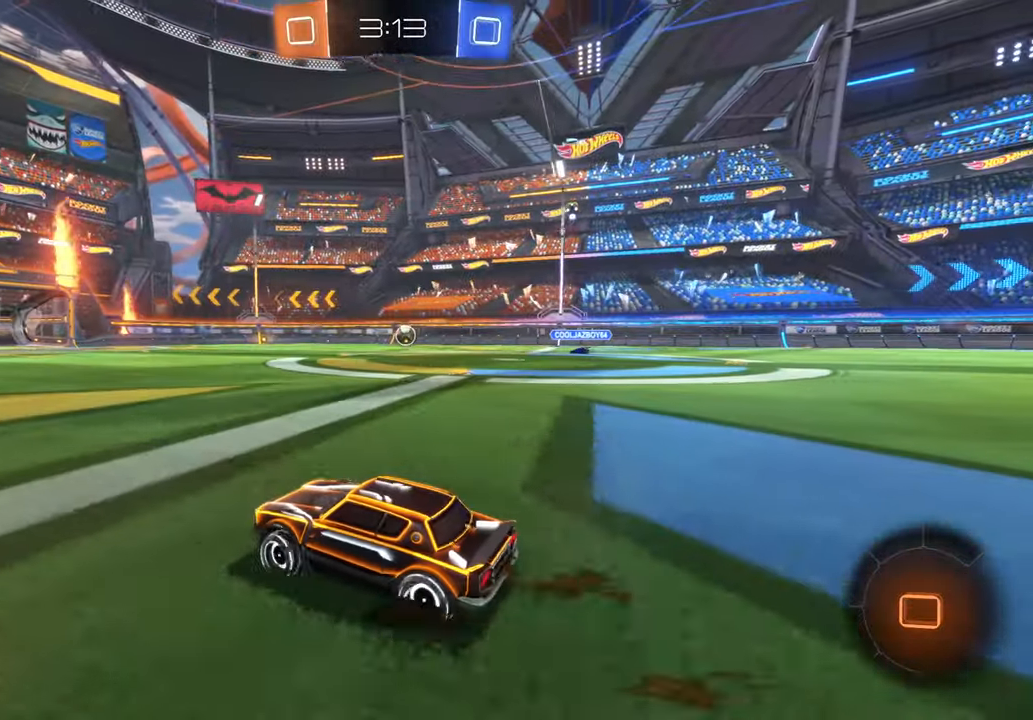
{"dt_ms": 500, "buttons": ["A"], "left_stick": "up", "right_stick": "center", "events": [[100, "left_stick", "up"], [200, "A", "down"], [200, "X", "up"]]}
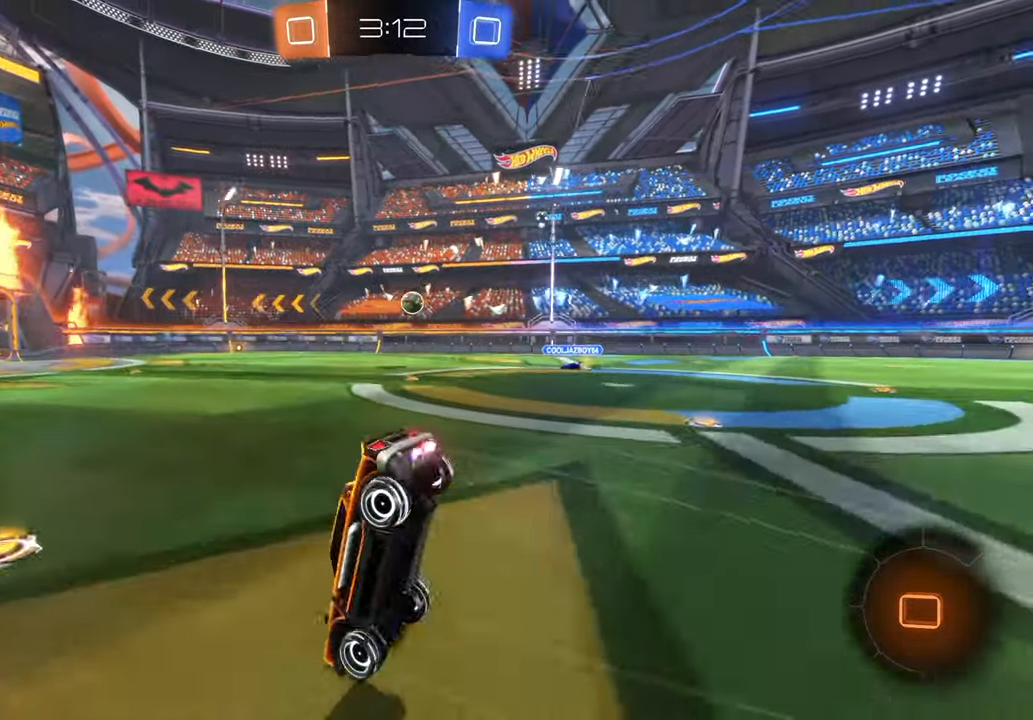
{"dt_ms": 500, "buttons": [], "left_stick": "center", "right_stick": "center", "events": [[200, "A", "up"], [217, "left_stick", "down"], [267, "left_stick", "center"]]}